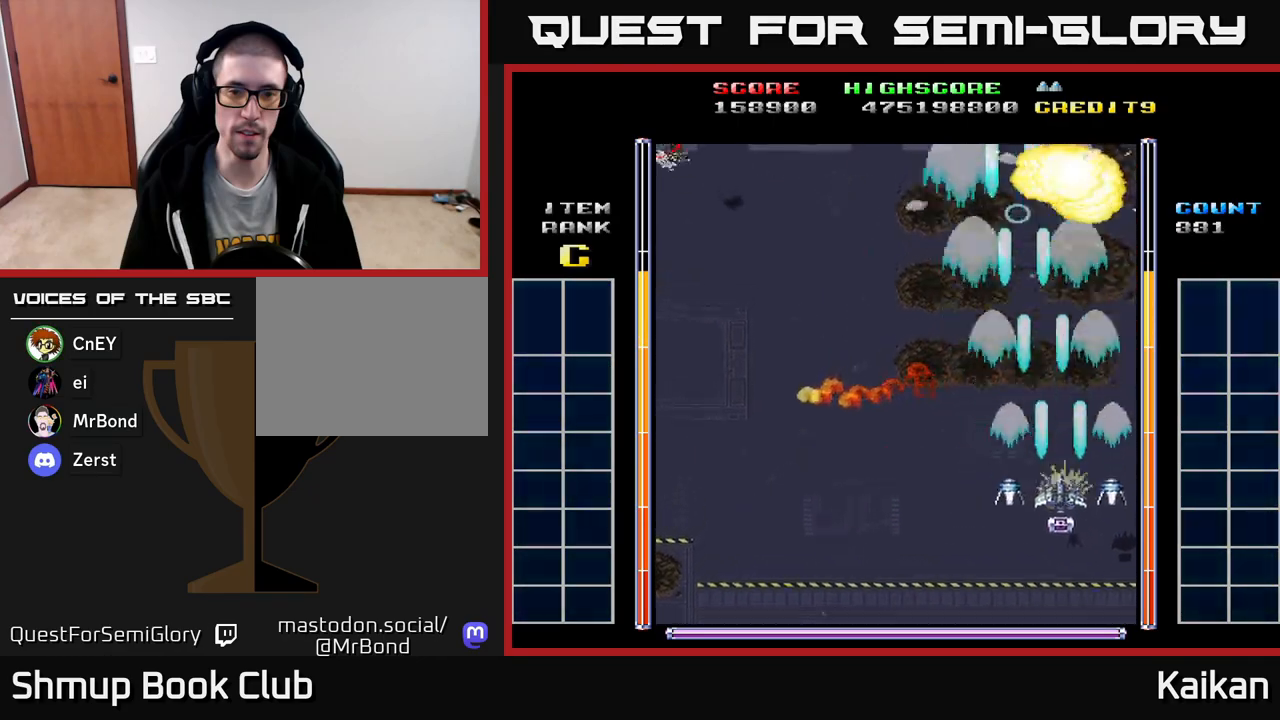
Gameplay with a controller (Xbox layout); each line is a JSON object with the inputs held at the frame after it. "events" lists button and stick changes between this image and that frame as [ms after this image, input, new state], when the widget could be followed in between. Not read: right_stick.
{"buttons": ["A", "DPAD_UP", "DPAD_LEFT"], "left_stick": "center", "events": [[33, "DPAD_RIGHT", "up"], [67, "DPAD_LEFT", "down"], [133, "DPAD_DOWN", "up"], [450, "DPAD_UP", "down"]]}
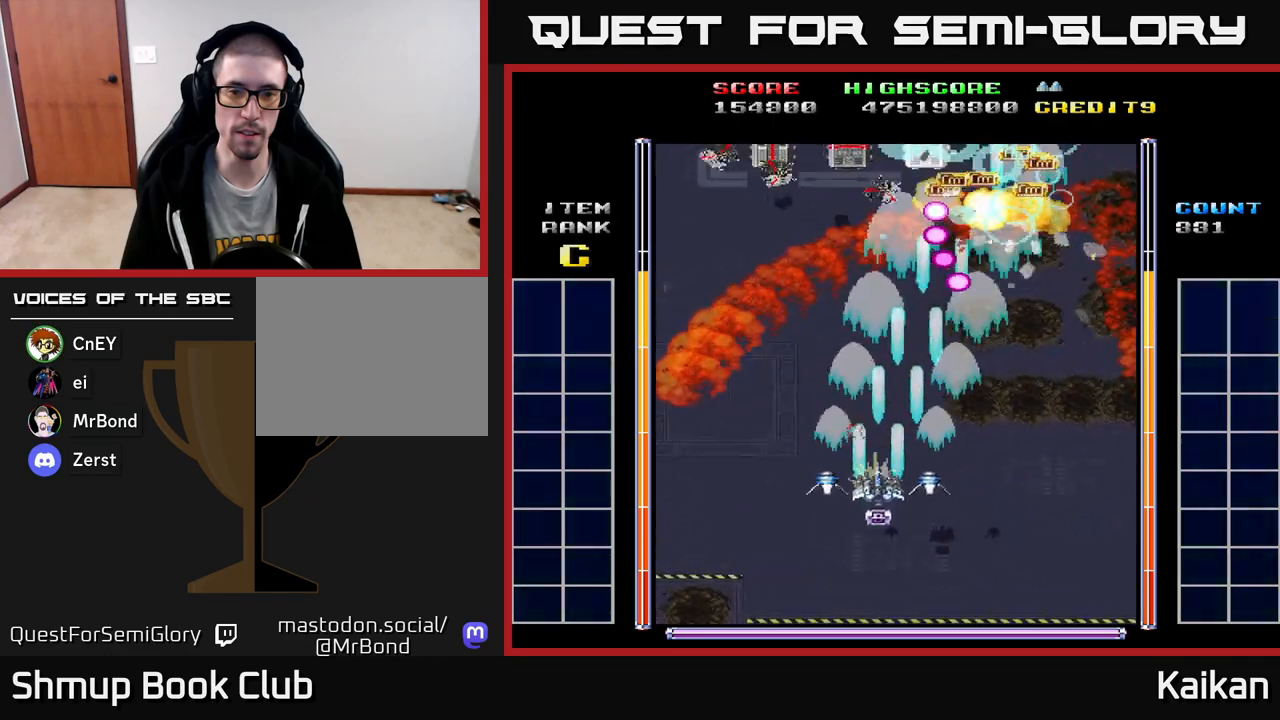
{"buttons": ["A", "DPAD_UP"], "left_stick": "center", "events": [[483, "DPAD_LEFT", "up"]]}
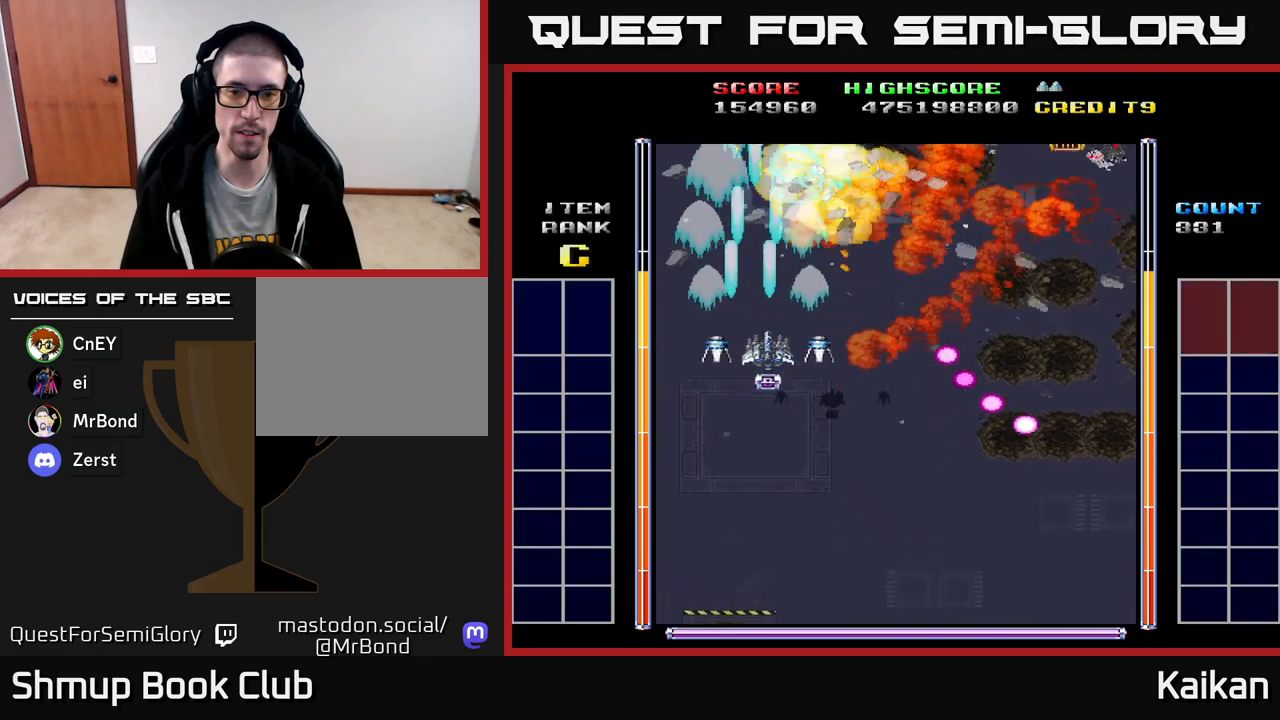
{"buttons": ["A", "DPAD_RIGHT"], "left_stick": "center", "events": [[17, "DPAD_RIGHT", "down"], [17, "DPAD_UP", "up"]]}
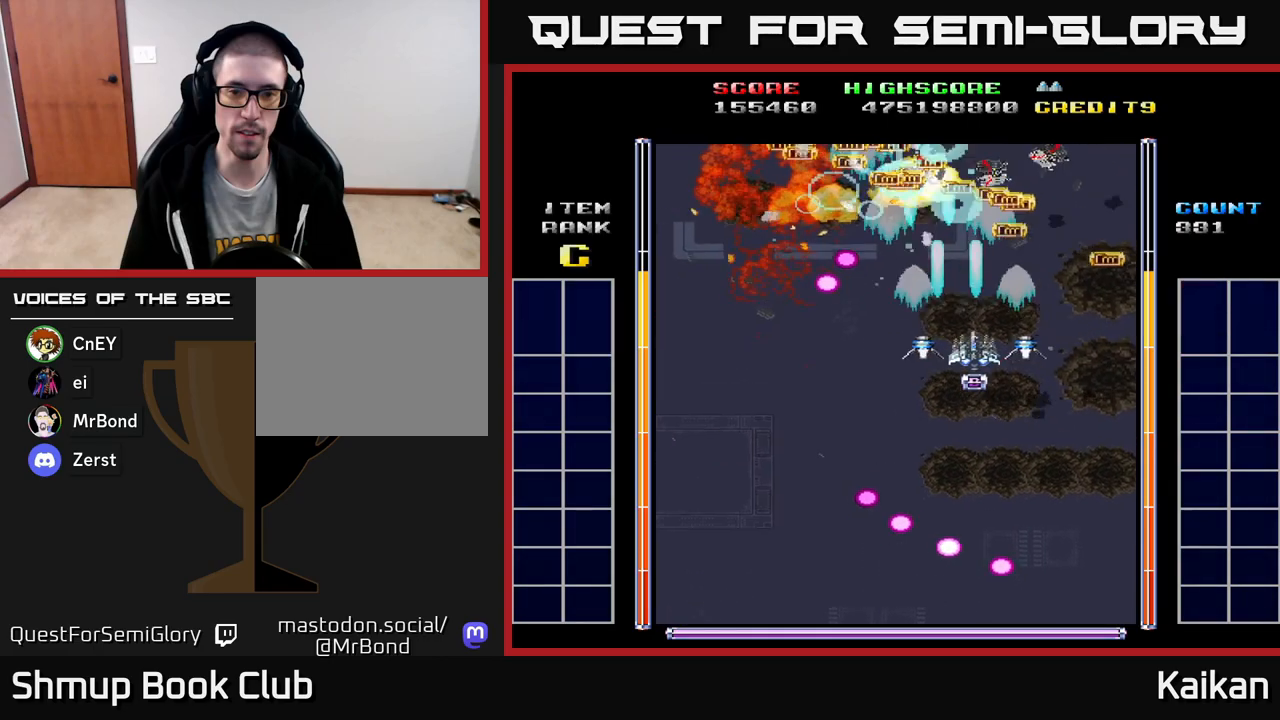
{"buttons": ["DPAD_UP", "DPAD_LEFT"], "left_stick": "center", "events": [[350, "A", "up"], [400, "DPAD_UP", "down"], [433, "DPAD_RIGHT", "up"], [500, "DPAD_LEFT", "down"]]}
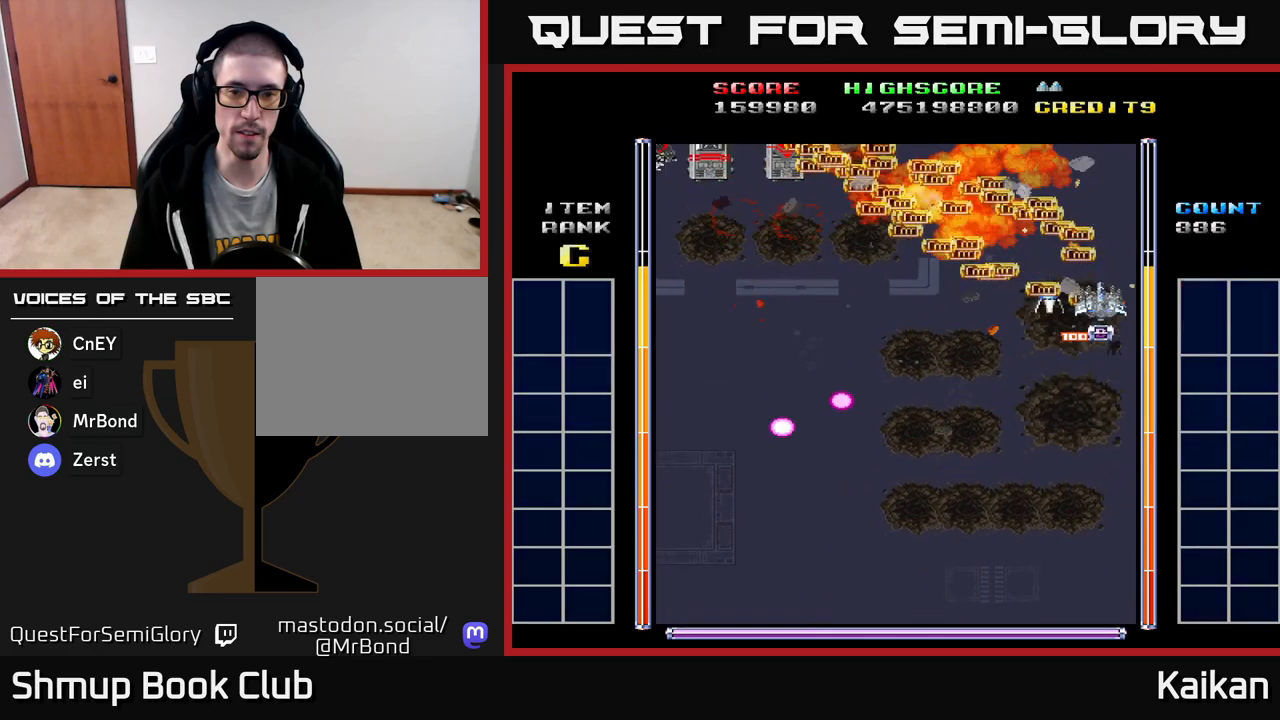
{"buttons": ["A", "DPAD_DOWN", "DPAD_LEFT"], "left_stick": "center", "events": [[150, "DPAD_UP", "up"], [317, "DPAD_DOWN", "down"], [367, "A", "down"]]}
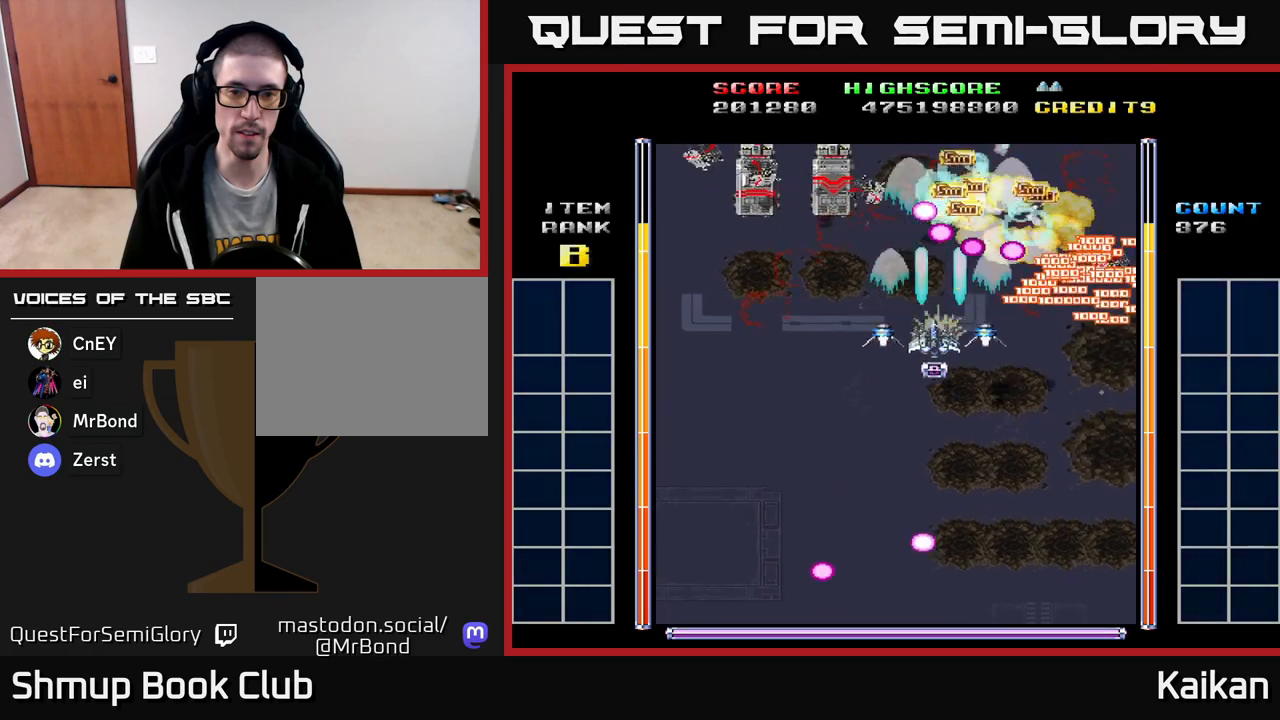
{"buttons": ["A", "DPAD_LEFT"], "left_stick": "center", "events": [[300, "DPAD_DOWN", "up"]]}
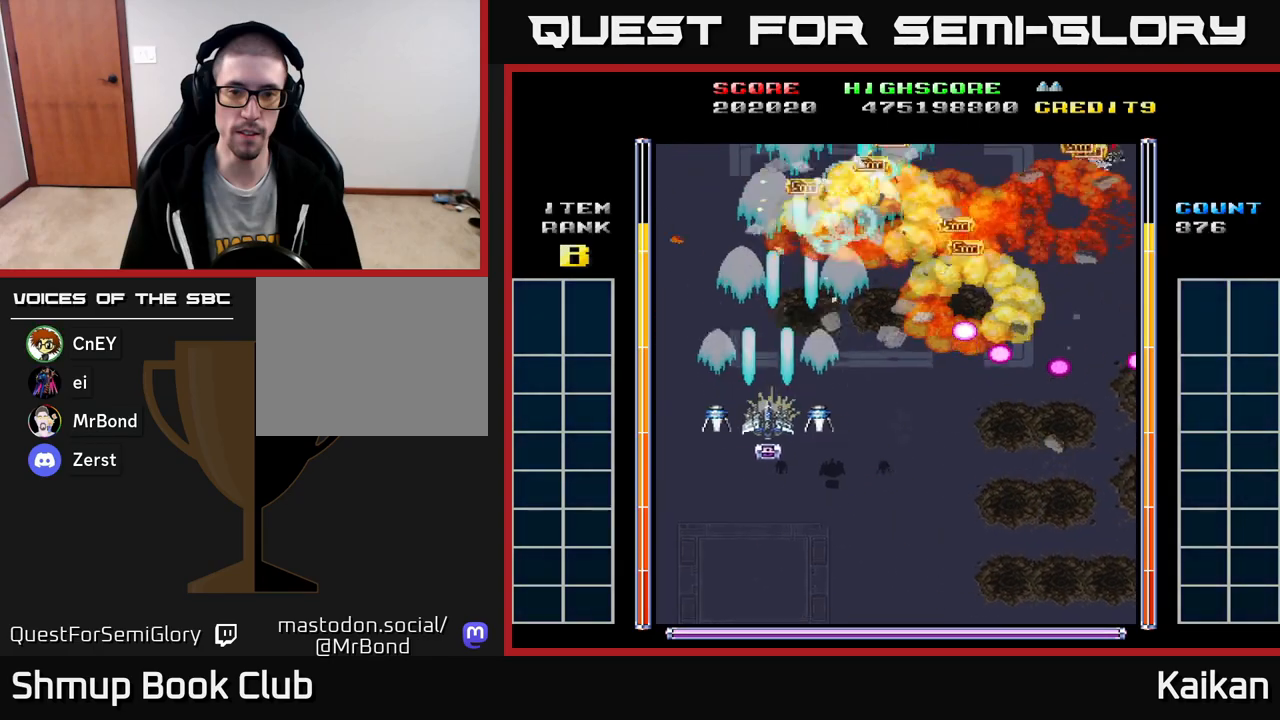
{"buttons": ["DPAD_RIGHT"], "left_stick": "center"}
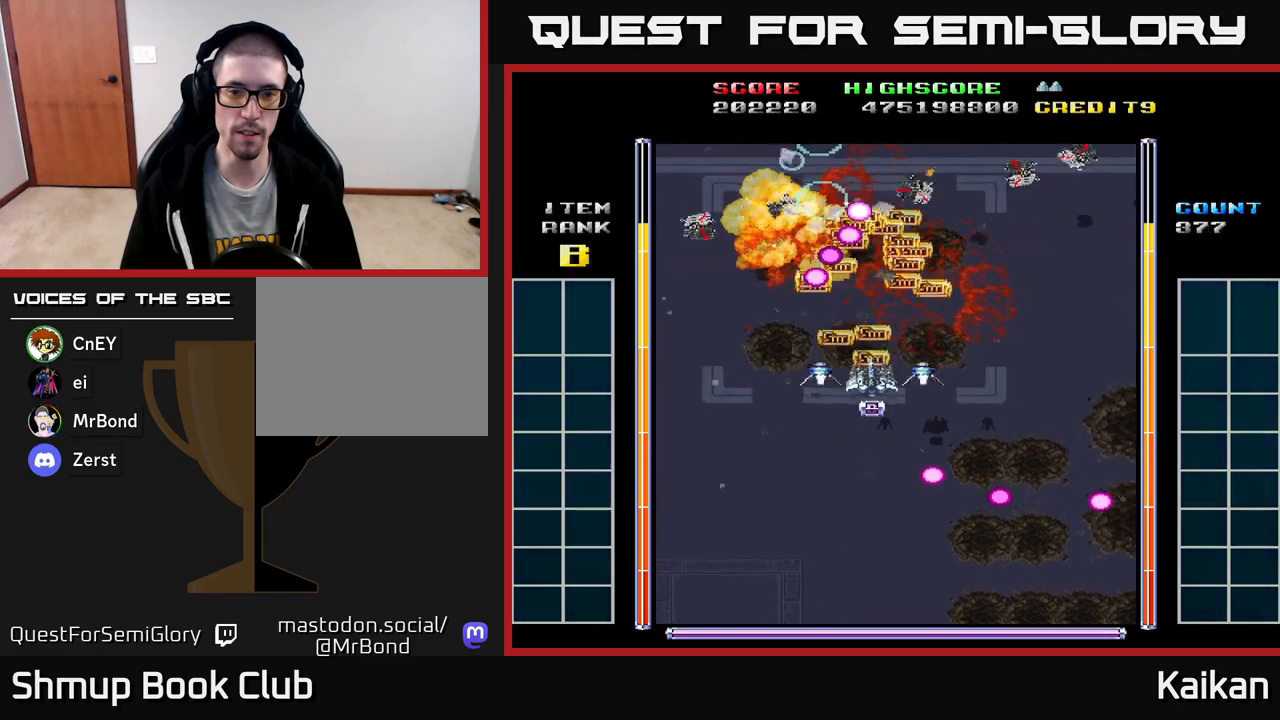
{"buttons": ["A", "DPAD_LEFT"], "left_stick": "center", "events": [[83, "DPAD_DOWN", "down"], [83, "DPAD_RIGHT", "up"], [150, "DPAD_RIGHT", "down"], [350, "DPAD_RIGHT", "up"], [400, "A", "down"], [400, "DPAD_LEFT", "down"], [483, "DPAD_DOWN", "up"]]}
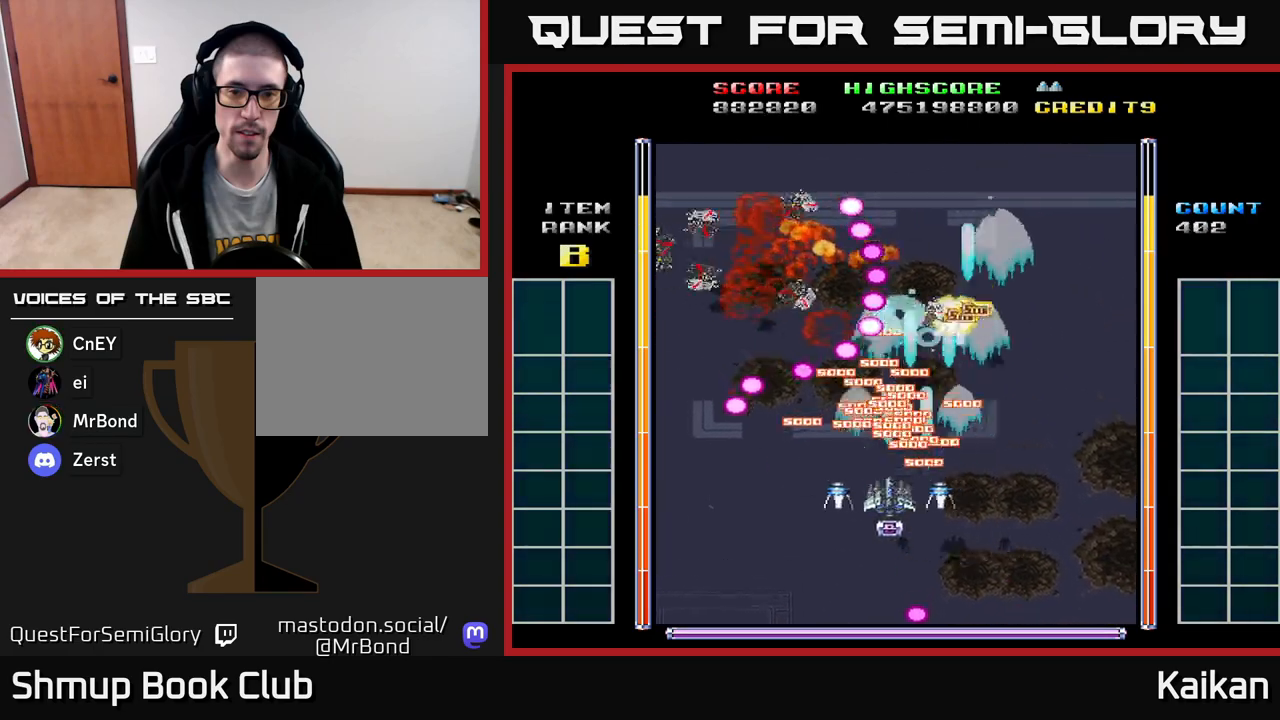
{"buttons": ["DPAD_RIGHT"], "left_stick": "center", "events": [[250, "DPAD_DOWN", "down"], [317, "DPAD_LEFT", "up"], [350, "DPAD_RIGHT", "down"], [367, "DPAD_DOWN", "up"], [483, "A", "up"]]}
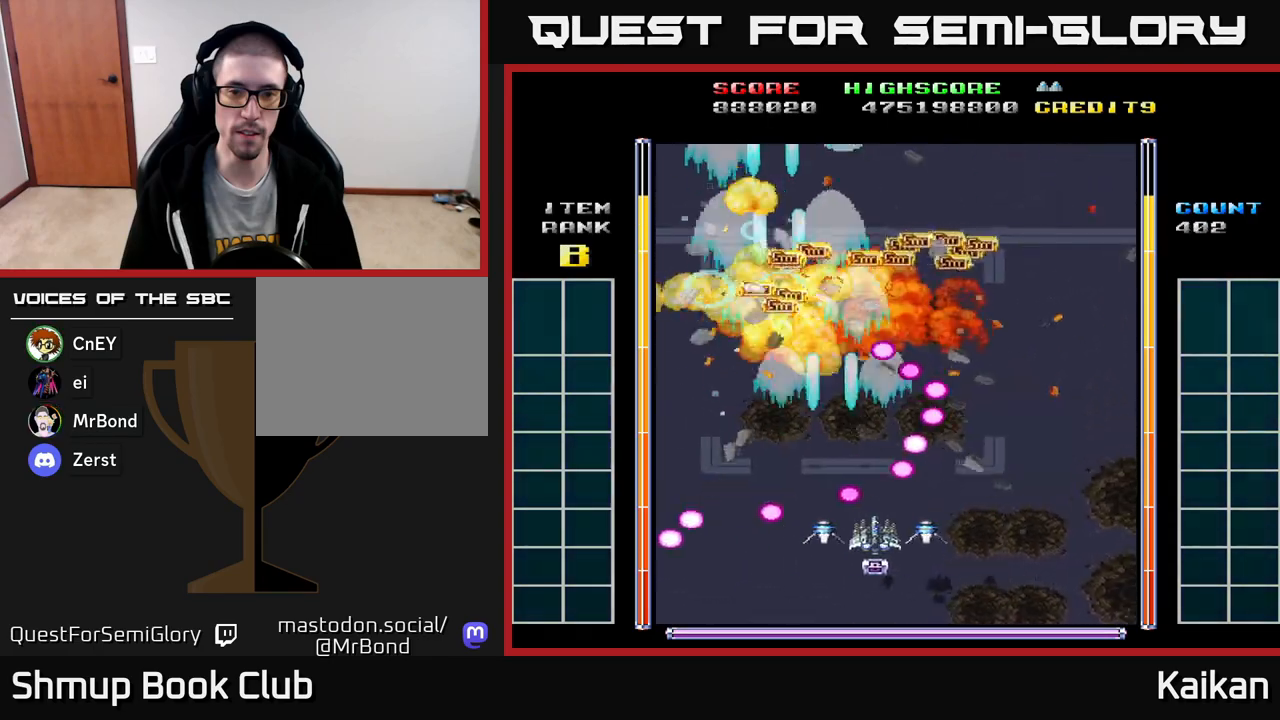
{"buttons": ["DPAD_UP", "DPAD_LEFT"], "left_stick": "center", "events": [[183, "DPAD_UP", "down"], [433, "DPAD_RIGHT", "up"], [483, "DPAD_LEFT", "down"]]}
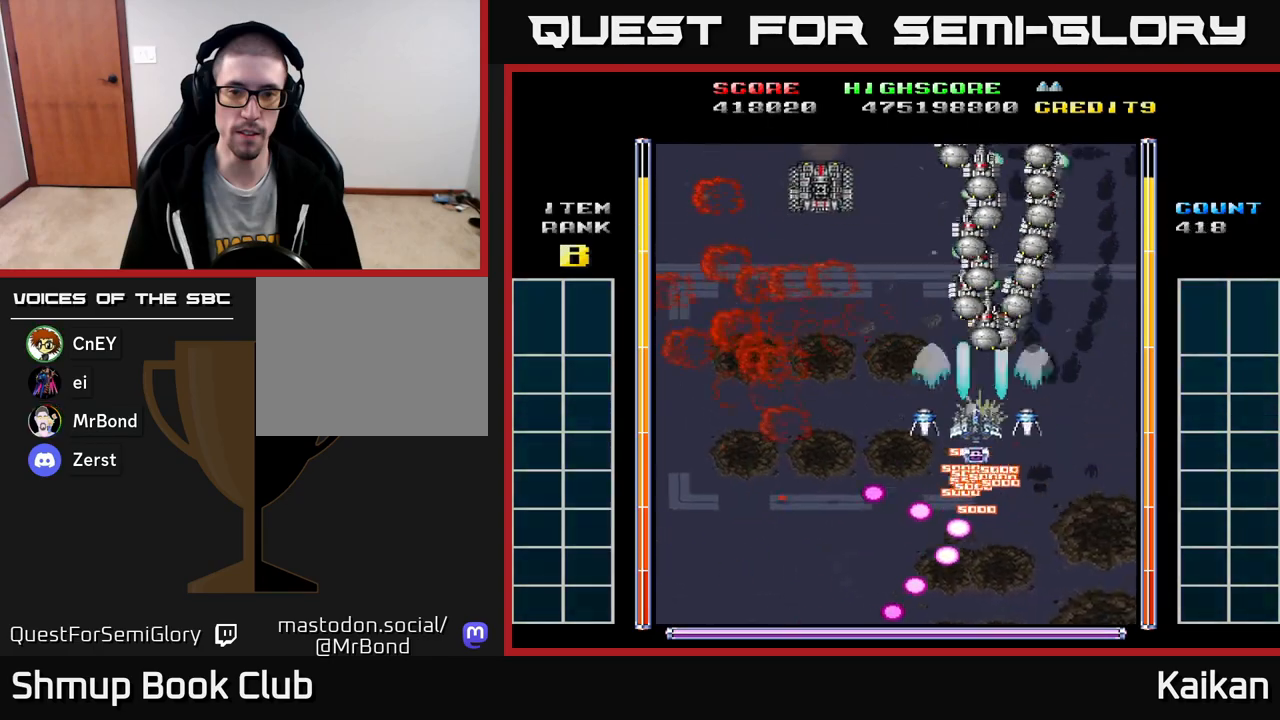
{"buttons": ["A", "DPAD_LEFT"], "left_stick": "center", "events": [[17, "A", "down"], [100, "DPAD_LEFT", "up"], [100, "DPAD_UP", "up"], [117, "DPAD_DOWN", "down"], [117, "DPAD_RIGHT", "down"], [283, "DPAD_RIGHT", "up"], [383, "DPAD_LEFT", "down"], [467, "DPAD_DOWN", "up"]]}
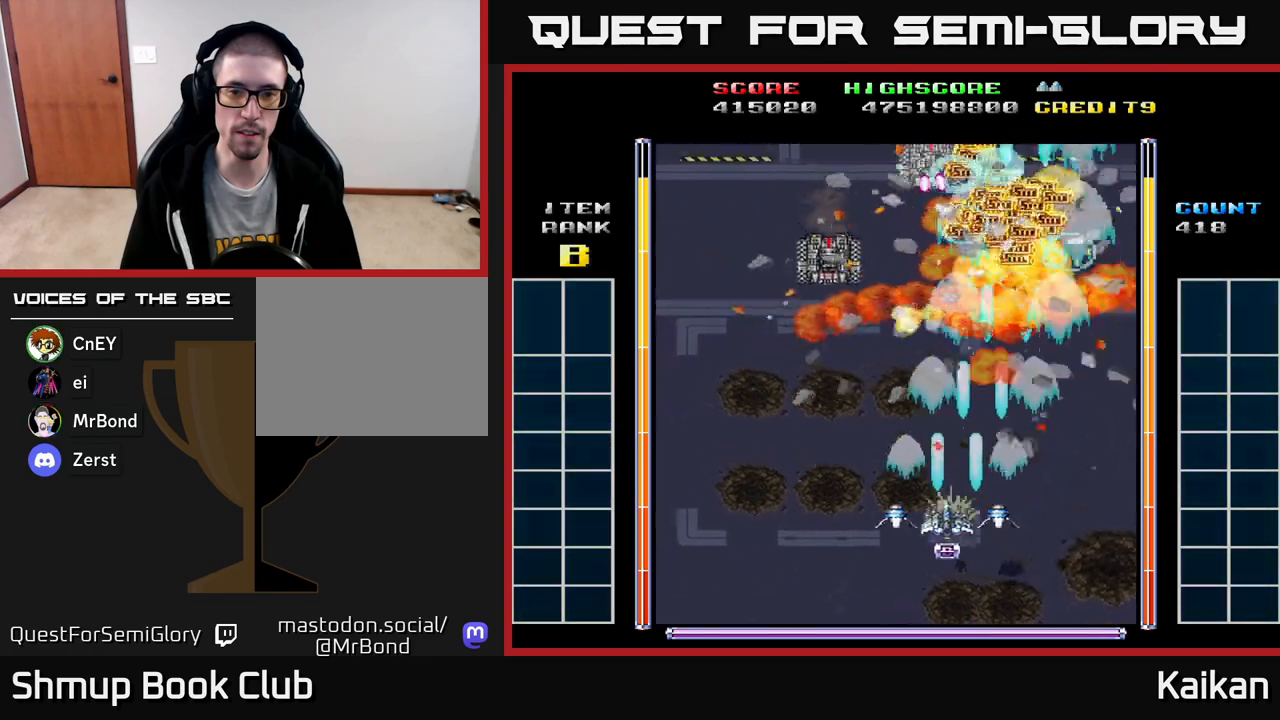
{"buttons": ["A", "DPAD_UP", "DPAD_LEFT"], "left_stick": "center", "events": [[167, "DPAD_UP", "down"]]}
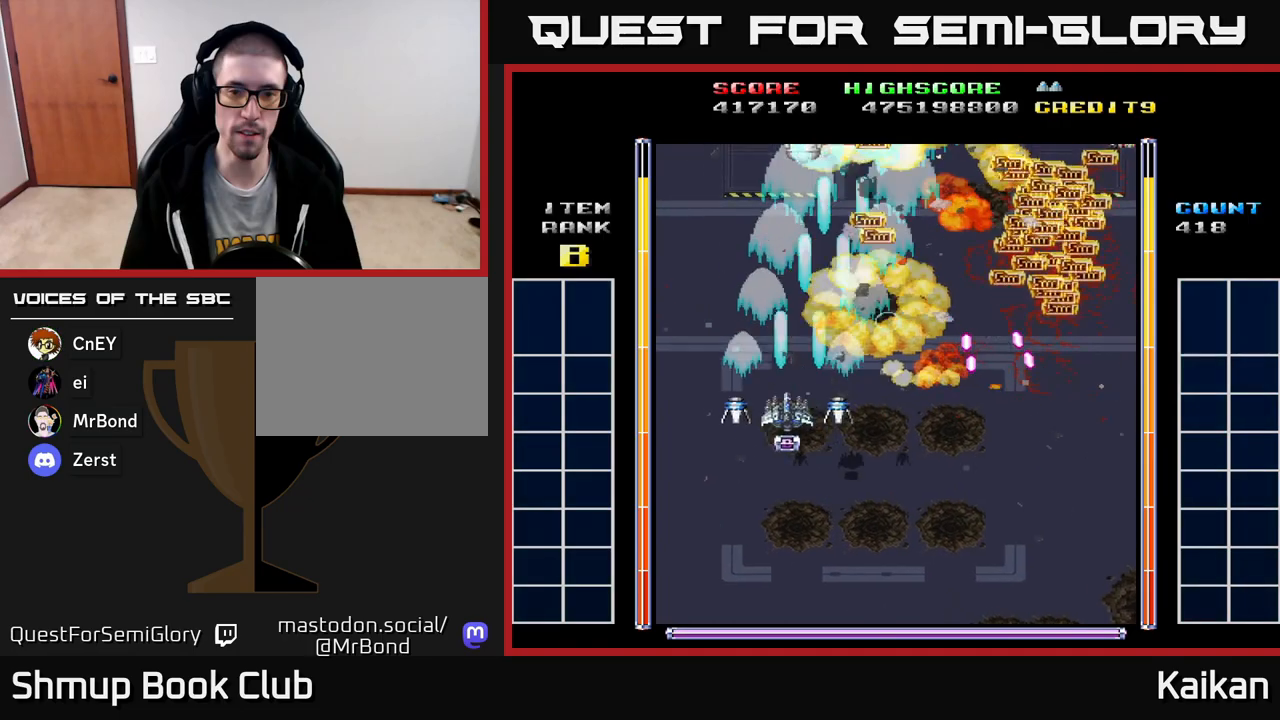
{"buttons": ["A", "DPAD_DOWN", "DPAD_RIGHT"], "left_stick": "center", "events": [[183, "DPAD_LEFT", "up"], [200, "DPAD_RIGHT", "down"], [200, "DPAD_UP", "up"], [367, "DPAD_DOWN", "down"]]}
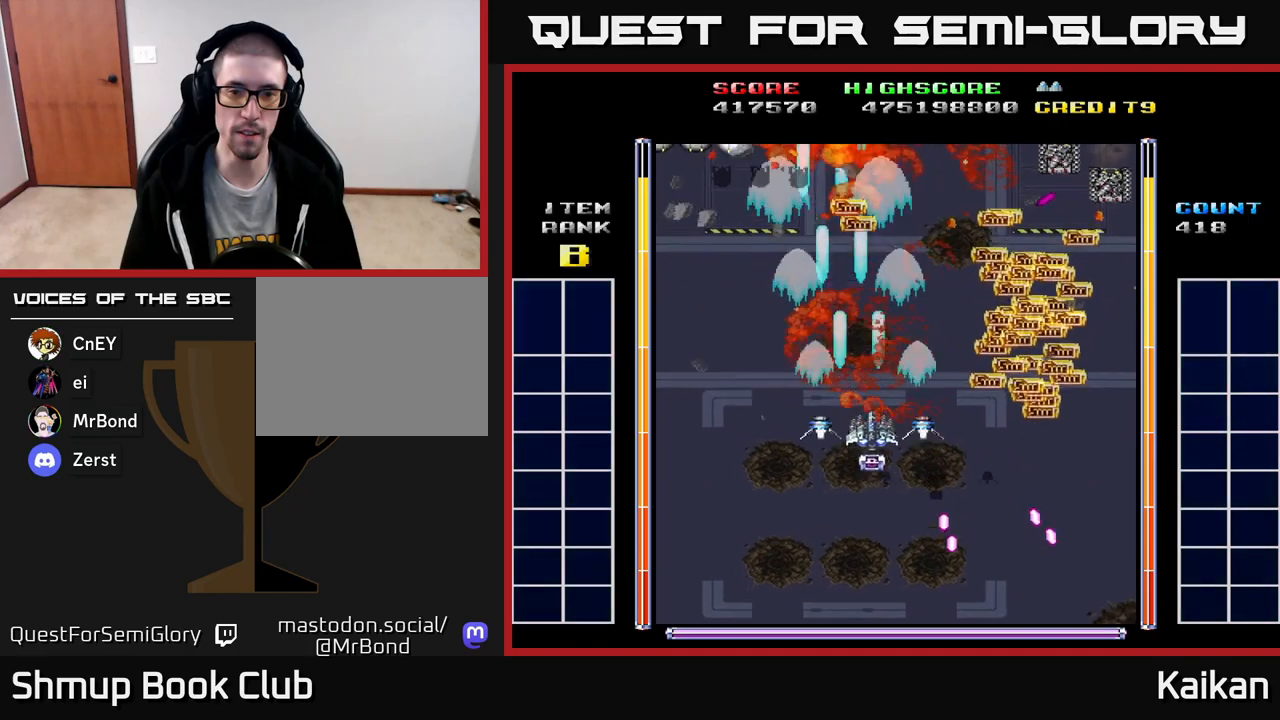
{"buttons": ["A"], "left_stick": "center", "events": [[267, "DPAD_DOWN", "up"], [500, "DPAD_RIGHT", "up"]]}
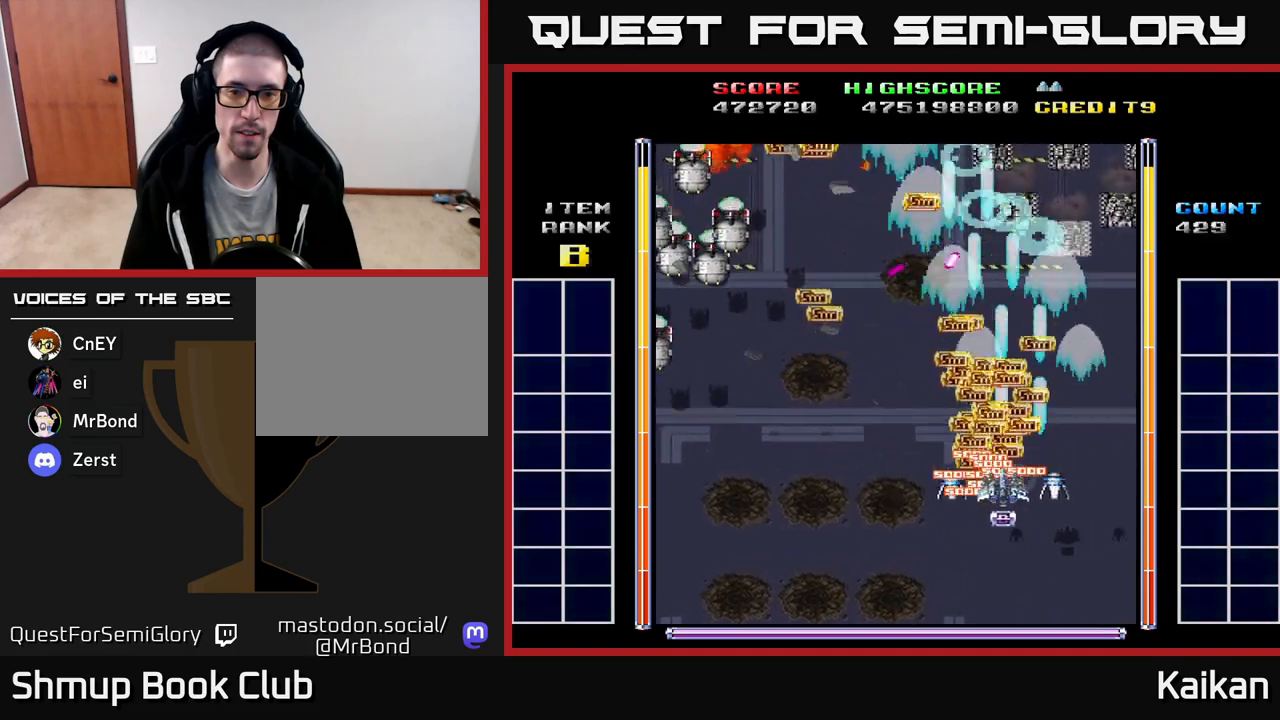
{"buttons": ["DPAD_DOWN", "DPAD_LEFT"], "left_stick": "center", "events": [[17, "DPAD_LEFT", "down"], [33, "A", "up"], [167, "DPAD_DOWN", "down"]]}
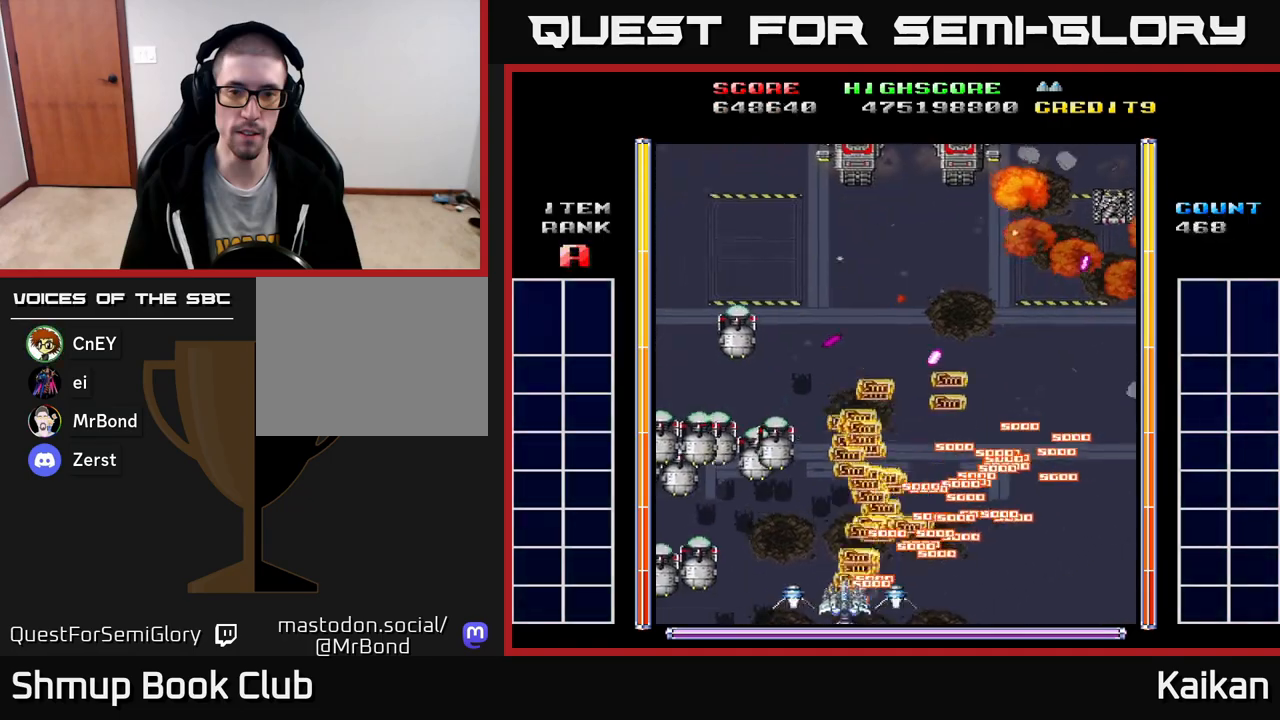
{"buttons": ["A", "DPAD_LEFT"], "left_stick": "center", "events": [[133, "A", "down"], [133, "DPAD_DOWN", "up"]]}
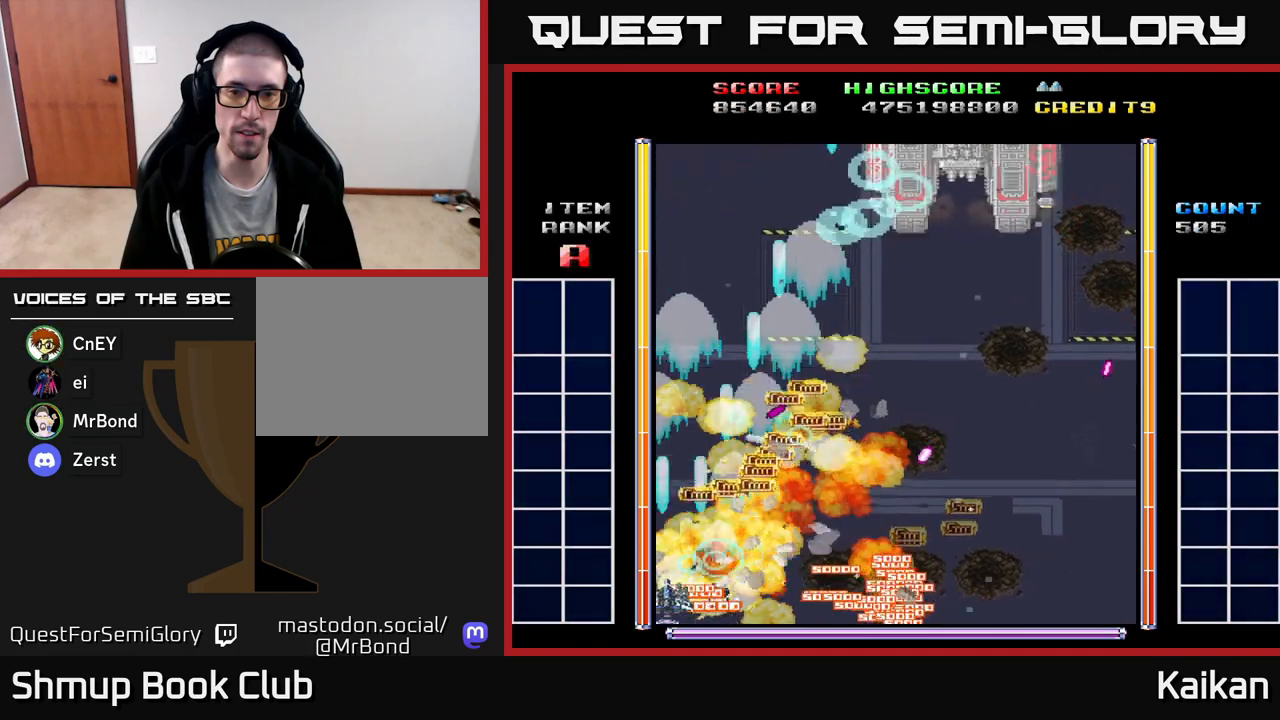
{"buttons": ["DPAD_RIGHT"], "left_stick": "center", "events": [[17, "DPAD_UP", "down"], [50, "DPAD_LEFT", "up"], [67, "A", "up"], [183, "DPAD_RIGHT", "down"], [483, "DPAD_UP", "up"]]}
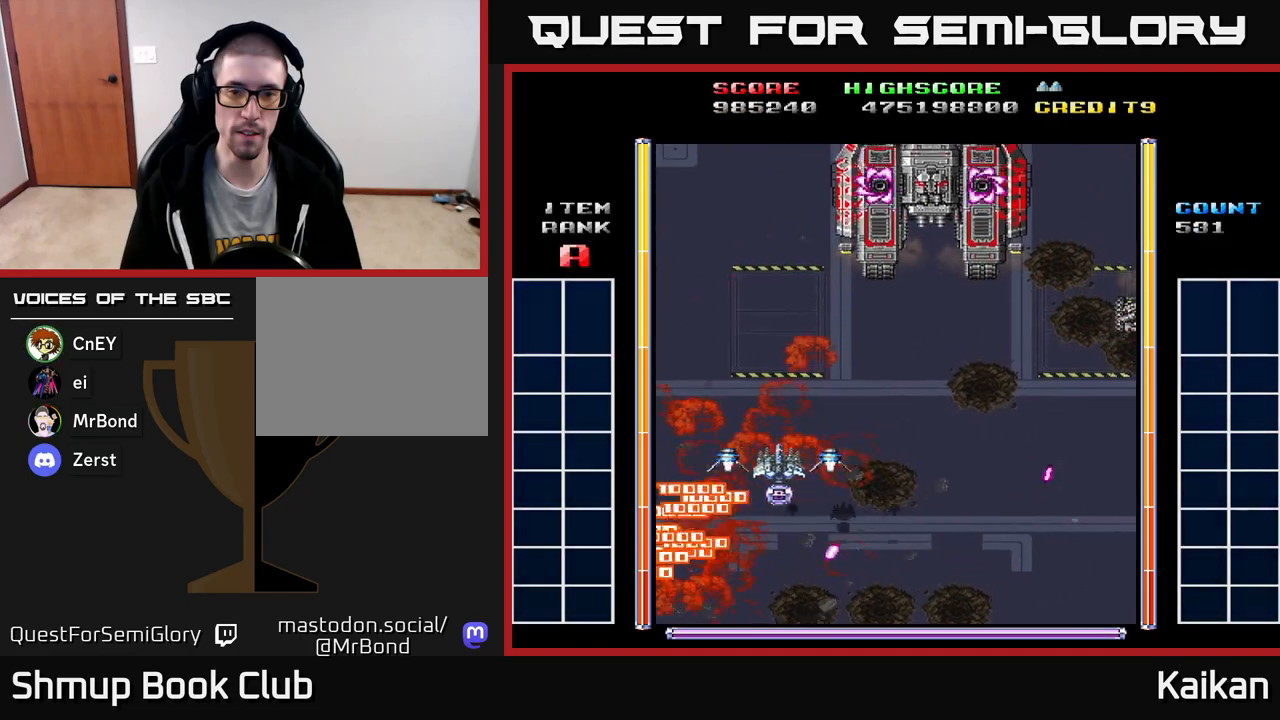
{"buttons": ["A", "X"], "left_stick": "center", "events": [[150, "A", "down"], [283, "DPAD_UP", "down"], [433, "X", "down"], [450, "DPAD_RIGHT", "up"], [450, "DPAD_UP", "up"]]}
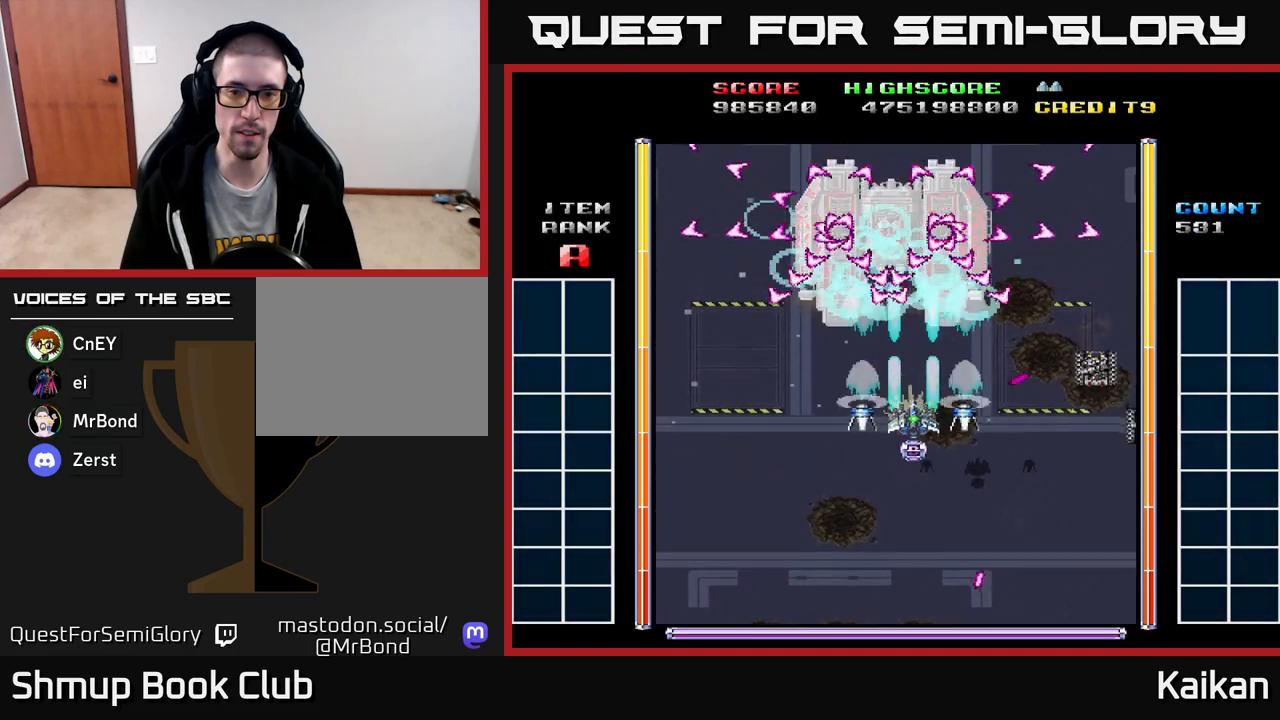
{"buttons": ["A", "DPAD_DOWN"], "left_stick": "center", "events": [[133, "DPAD_DOWN", "down"], [217, "X", "up"], [333, "DPAD_LEFT", "down"], [417, "DPAD_LEFT", "up"]]}
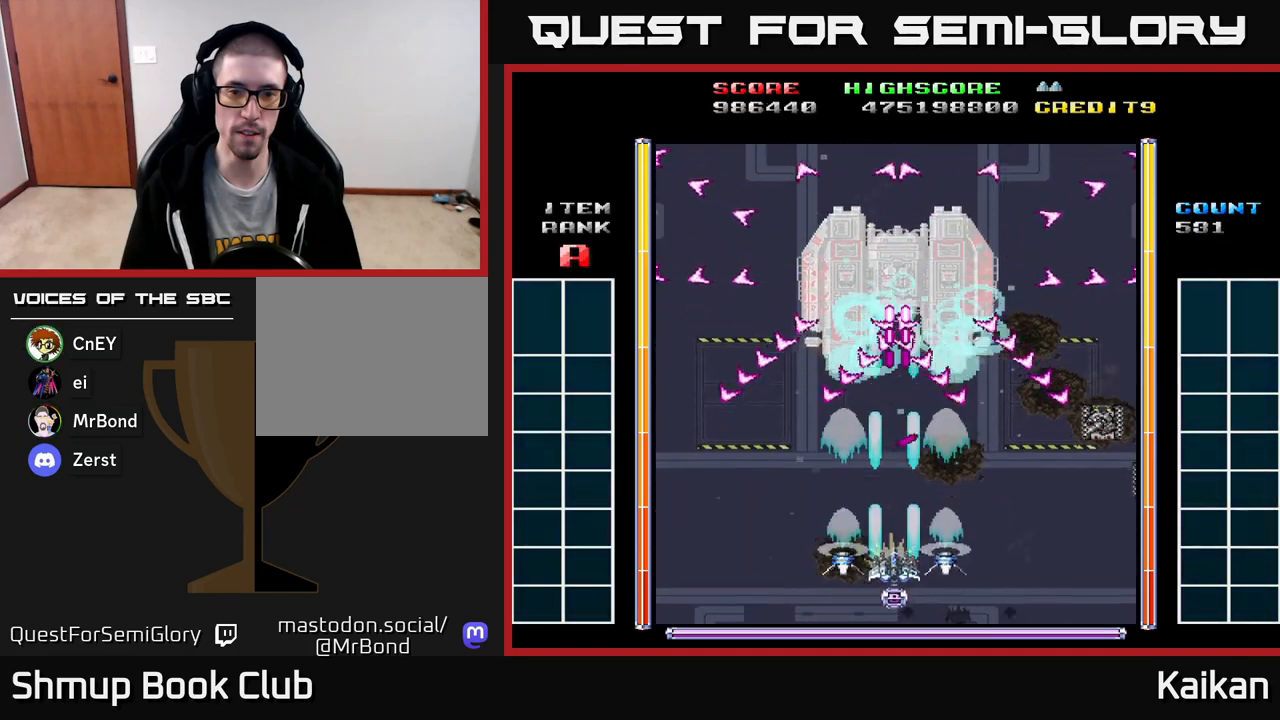
{"buttons": ["A", "DPAD_RIGHT"], "left_stick": "center", "events": [[217, "DPAD_DOWN", "up"], [433, "DPAD_RIGHT", "down"]]}
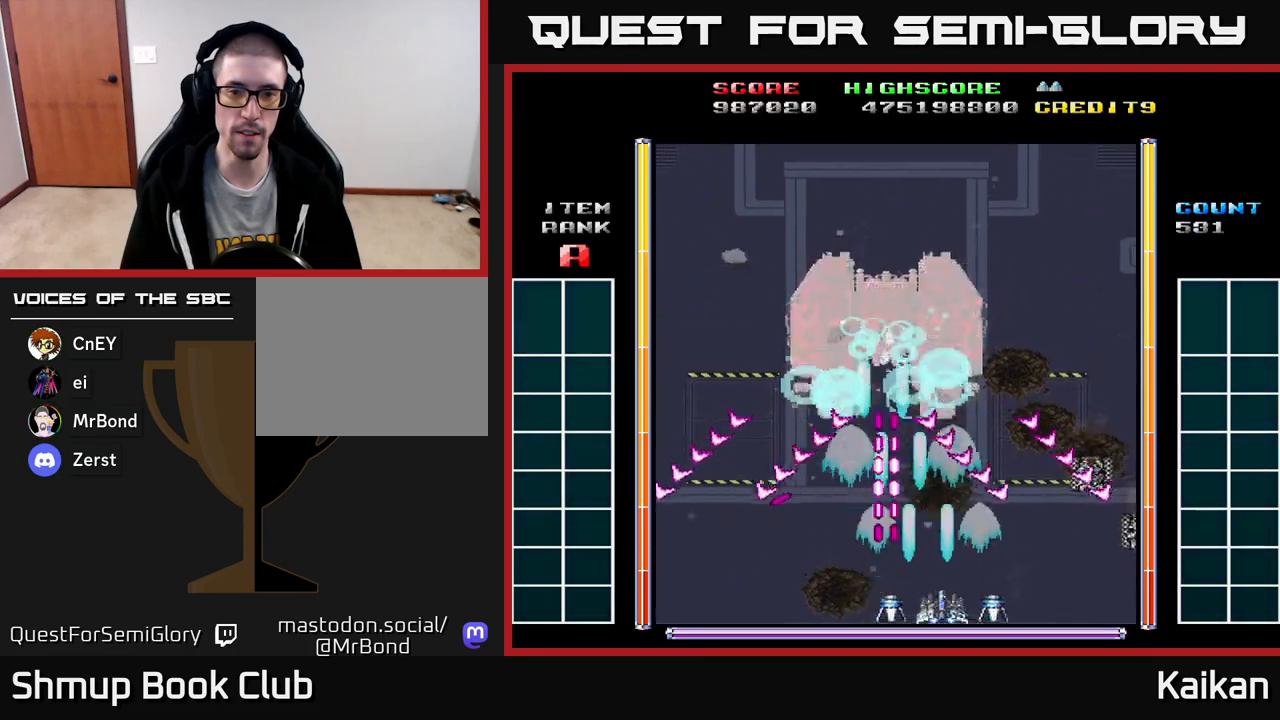
{"buttons": ["A", "DPAD_RIGHT"], "left_stick": "center", "events": [[33, "DPAD_UP", "down"], [50, "DPAD_RIGHT", "up"], [283, "DPAD_LEFT", "down"], [417, "DPAD_LEFT", "up"], [467, "DPAD_RIGHT", "down"], [467, "DPAD_UP", "up"]]}
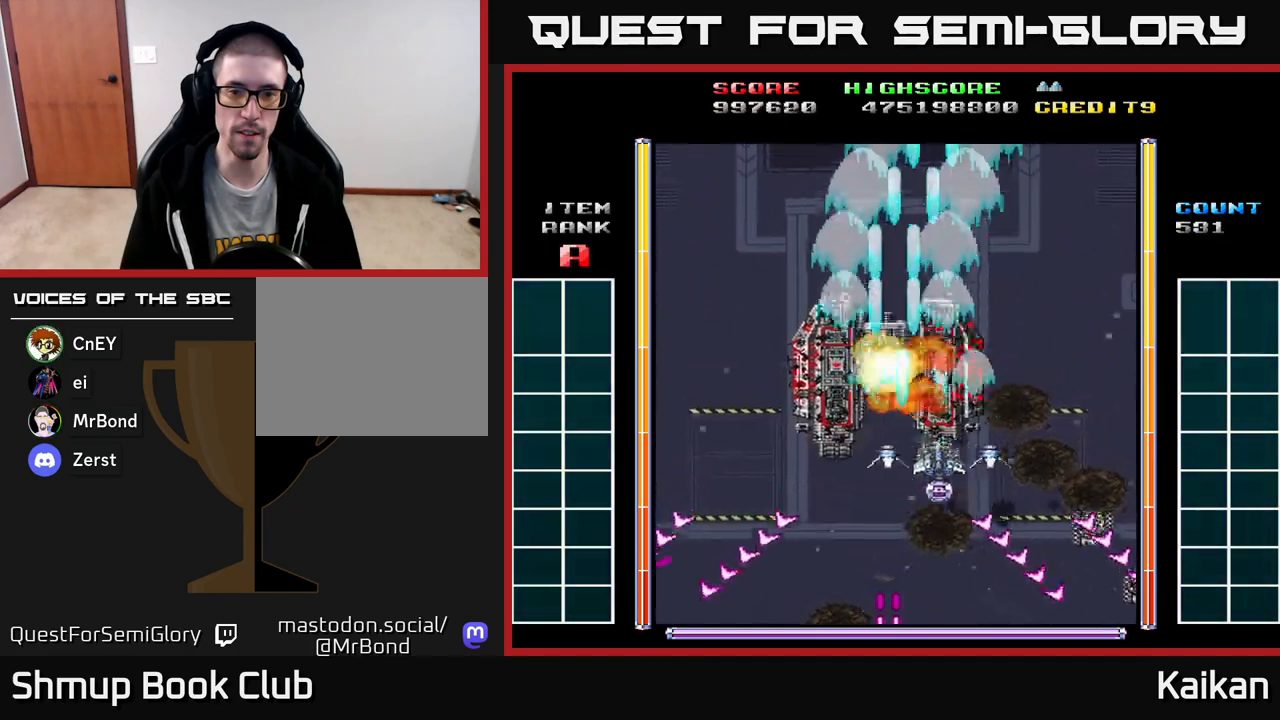
{"buttons": ["A", "DPAD_DOWN"], "left_stick": "center", "events": [[100, "DPAD_DOWN", "down"], [450, "DPAD_RIGHT", "up"]]}
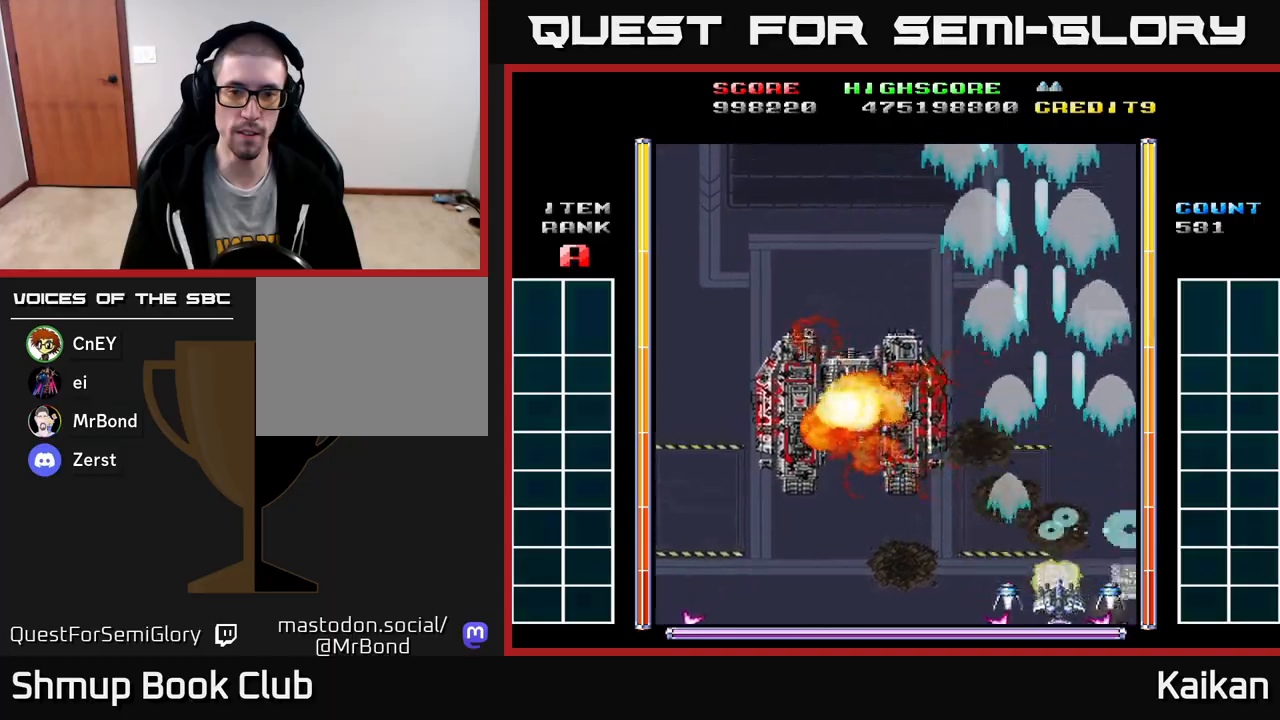
{"buttons": ["DPAD_UP", "DPAD_LEFT"], "left_stick": "center", "events": [[50, "DPAD_RIGHT", "down"], [300, "DPAD_RIGHT", "up"], [317, "DPAD_DOWN", "up"], [333, "DPAD_LEFT", "down"], [350, "DPAD_UP", "down"], [367, "A", "up"]]}
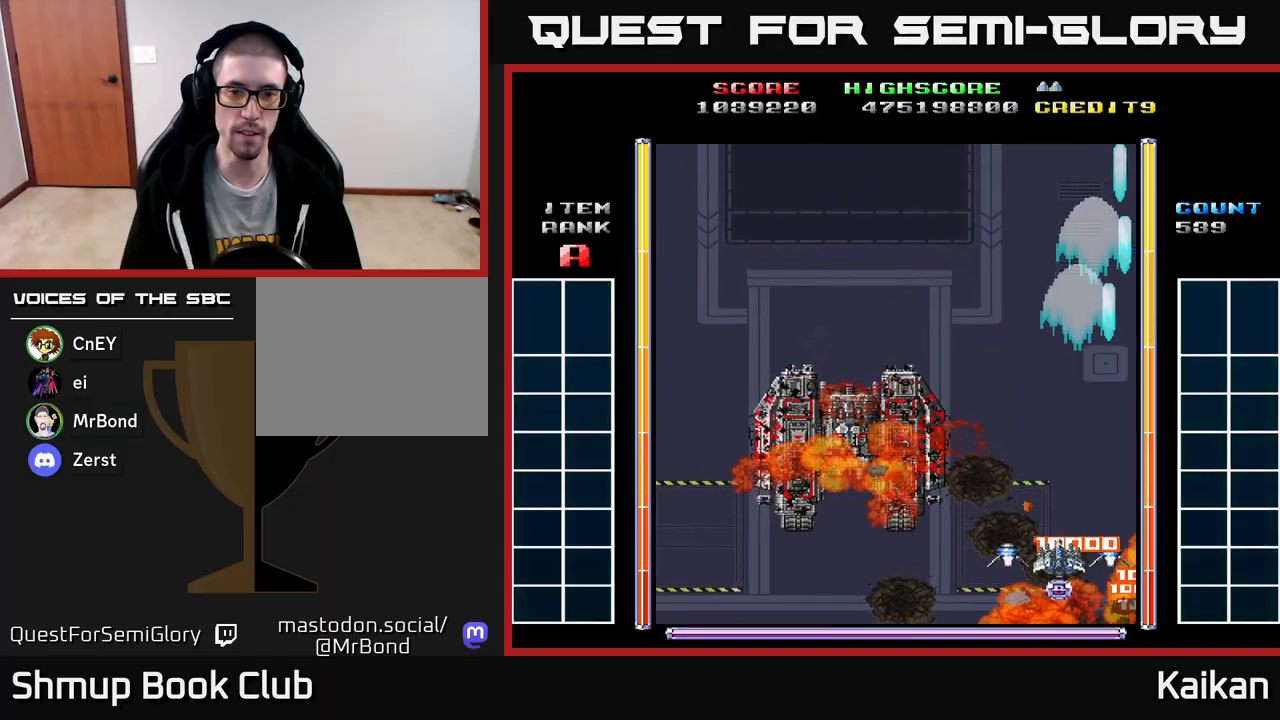
{"buttons": ["DPAD_LEFT"], "left_stick": "center", "events": [[500, "DPAD_UP", "up"]]}
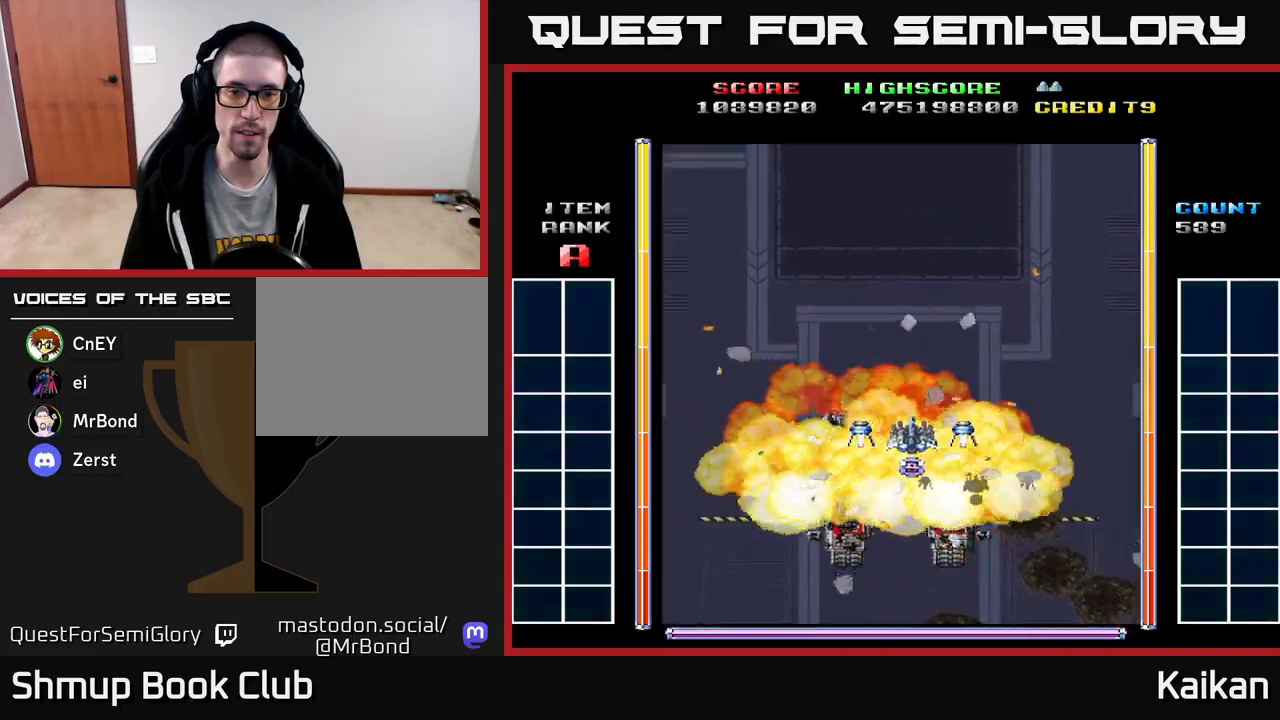
{"buttons": [], "left_stick": "center", "events": [[100, "DPAD_LEFT", "up"]]}
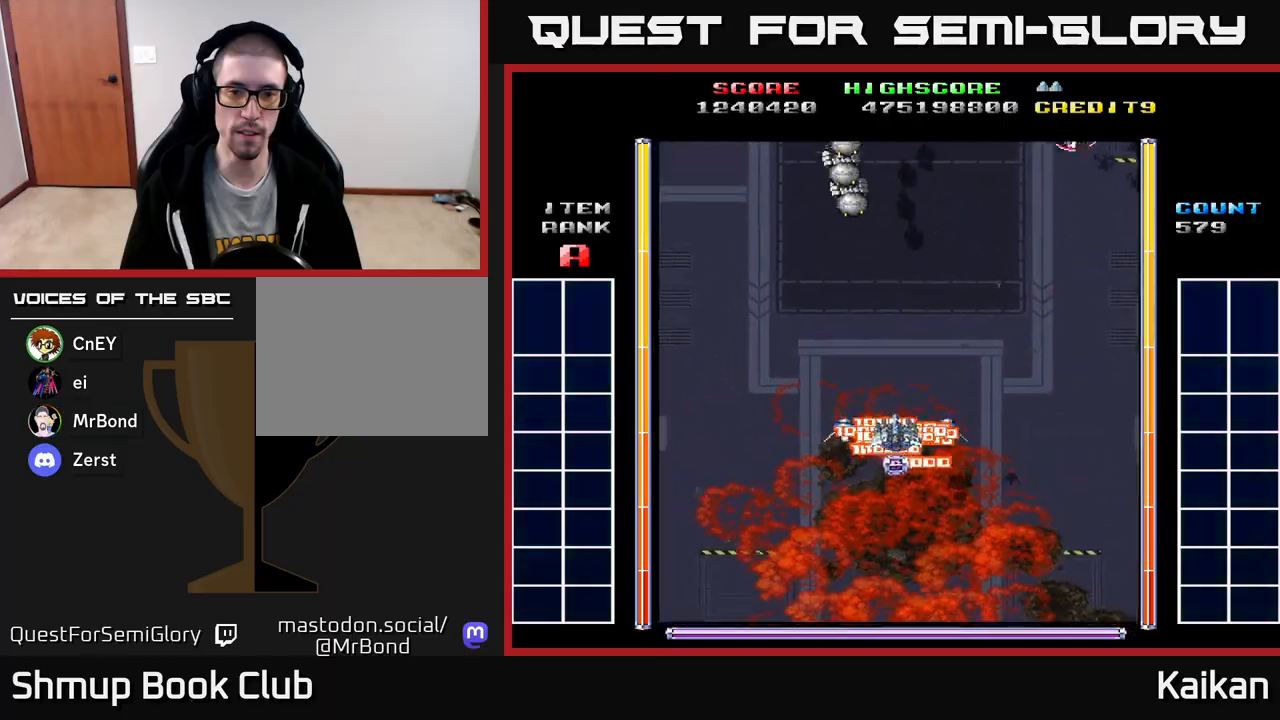
{"buttons": ["B"], "left_stick": "center", "events": [[350, "B", "down"]]}
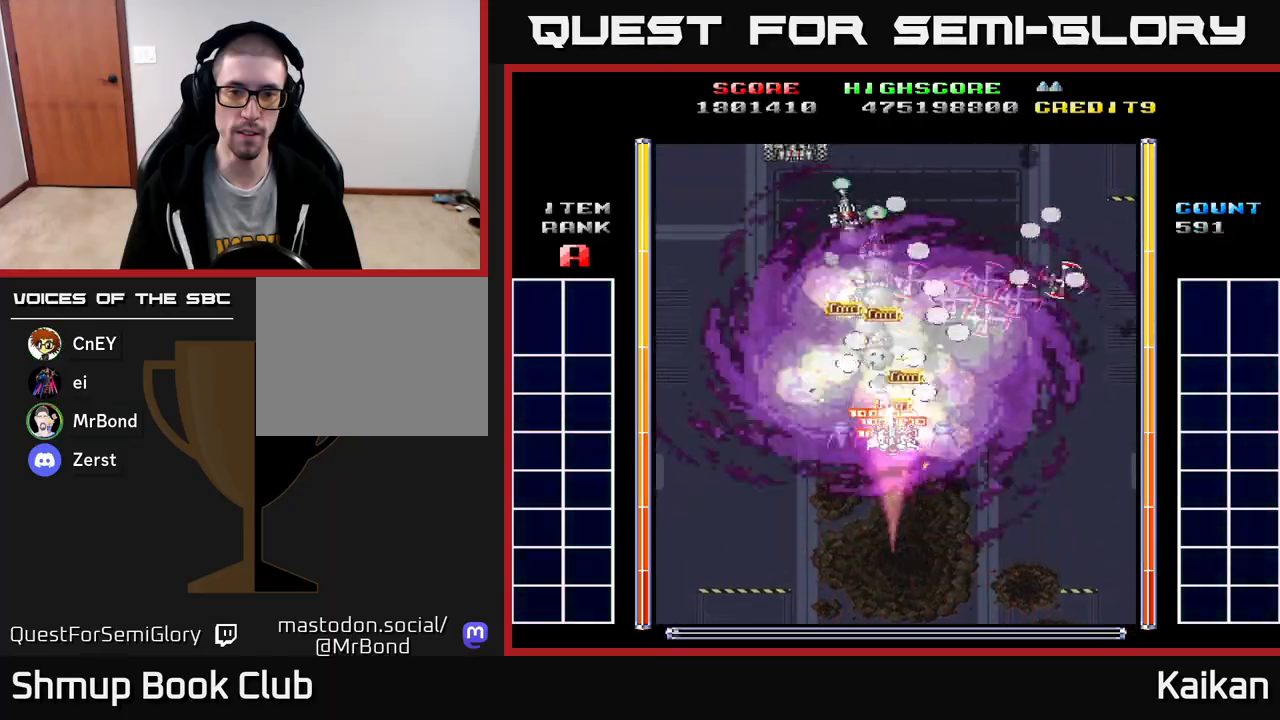
{"buttons": ["A", "DPAD_DOWN"], "left_stick": "center", "events": [[17, "B", "up"], [83, "A", "down"], [133, "DPAD_DOWN", "down"]]}
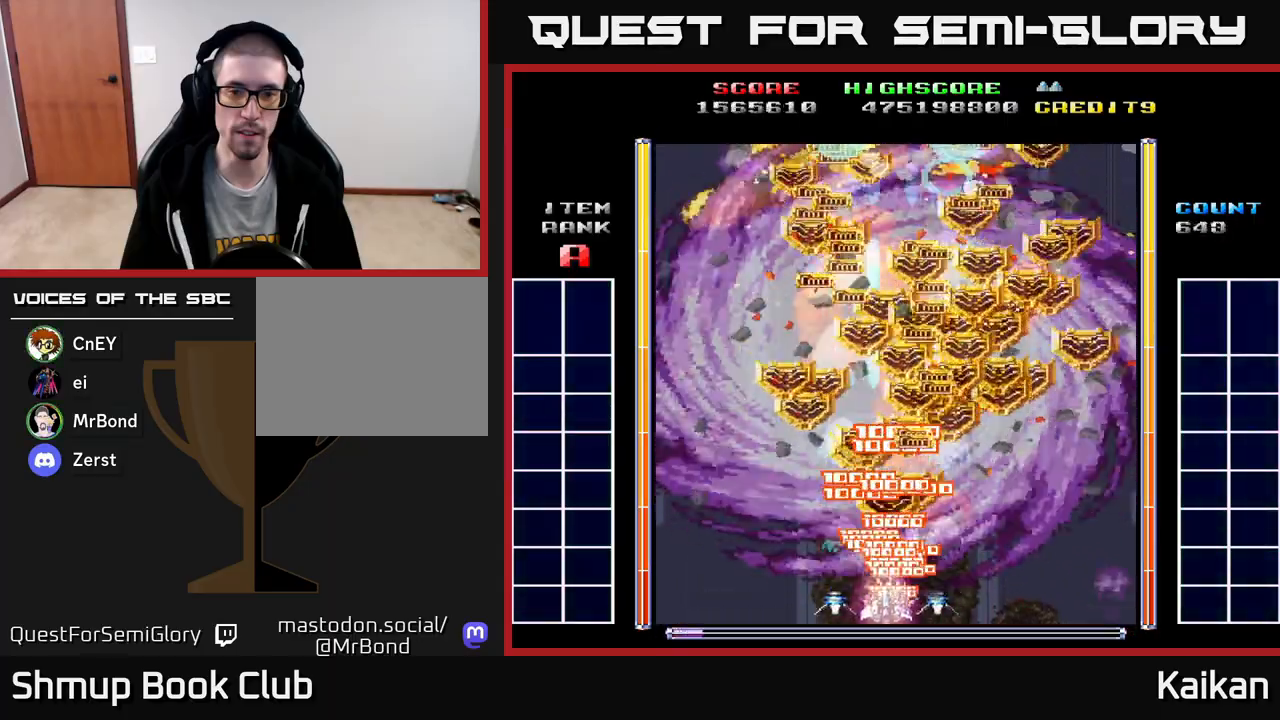
{"buttons": ["A", "DPAD_RIGHT"], "left_stick": "center", "events": [[50, "DPAD_LEFT", "down"], [150, "DPAD_DOWN", "up"], [200, "DPAD_LEFT", "up"], [283, "DPAD_RIGHT", "down"]]}
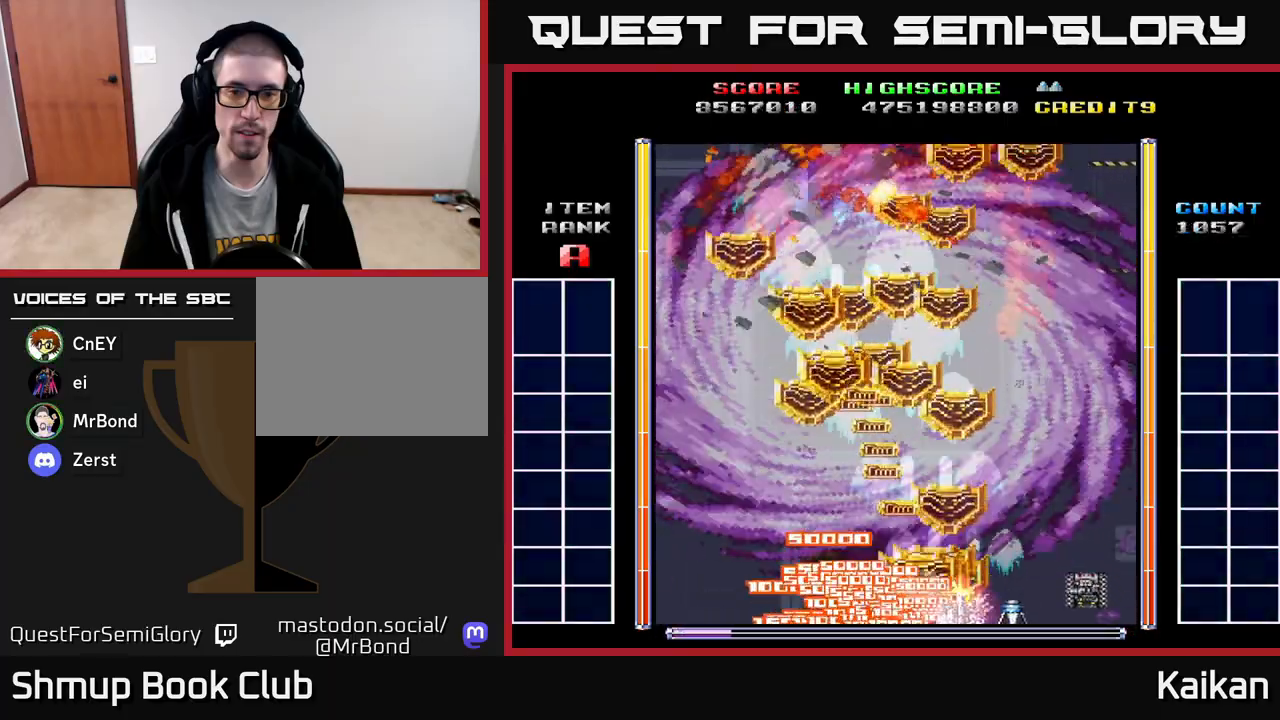
{"buttons": ["A", "DPAD_LEFT"], "left_stick": "center", "events": [[333, "DPAD_RIGHT", "up"], [367, "DPAD_LEFT", "down"]]}
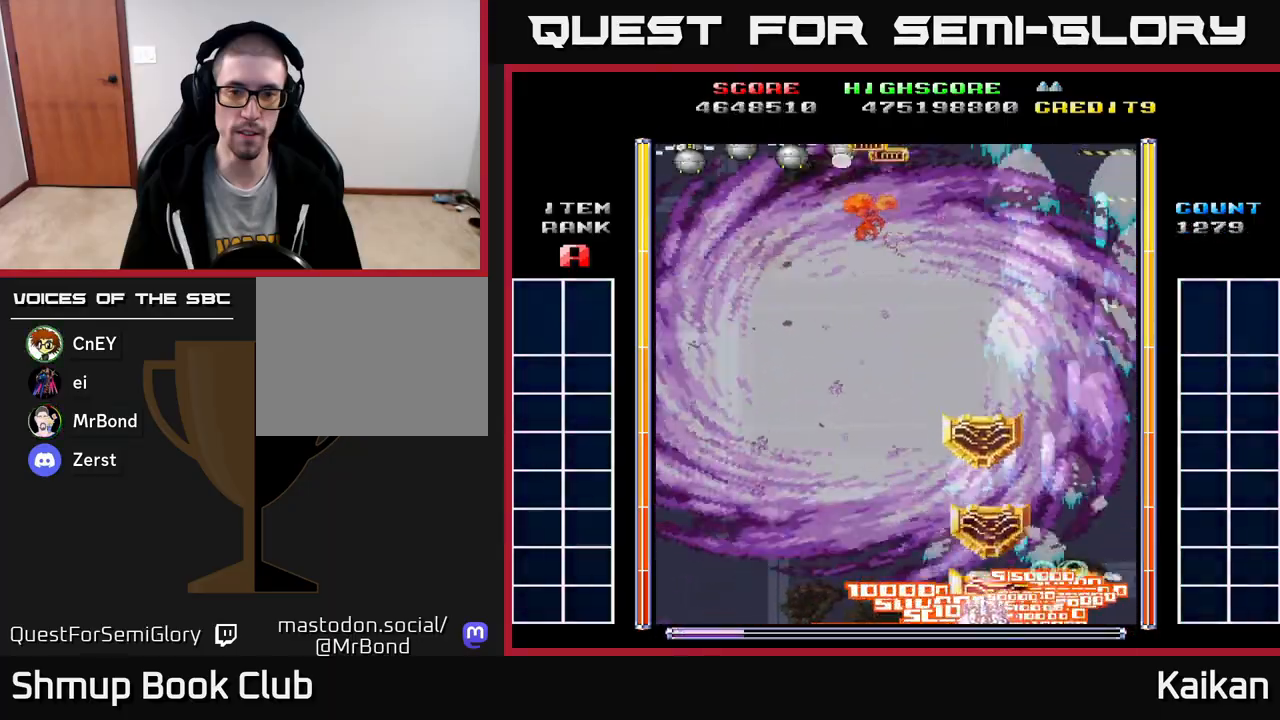
{"buttons": ["A", "DPAD_UP", "DPAD_LEFT"], "left_stick": "center", "events": [[83, "DPAD_UP", "down"]]}